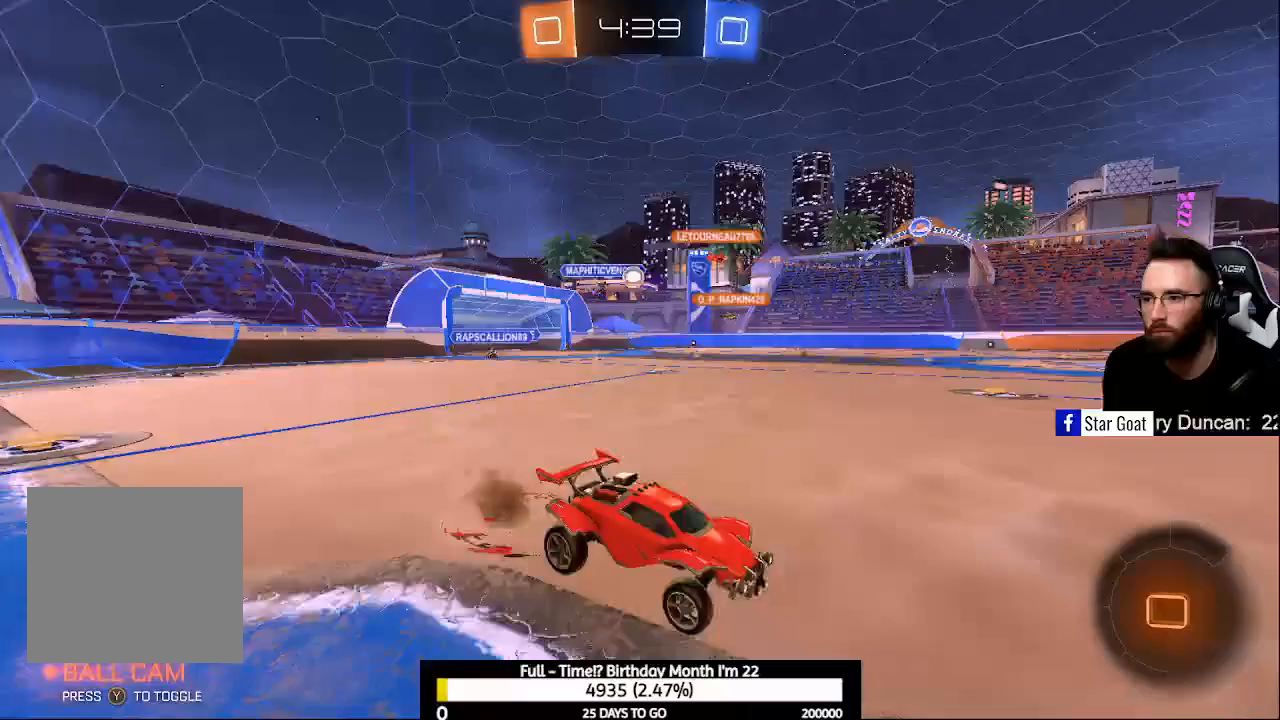
Gameplay with a controller (Xbox layout); each line is a JSON object with the inputs held at the frame after it. "events" lists button and stick changes between this image and that frame as [ms after this image, input, new state], when the widget could be followed in between.
{"buttons": ["R2"], "left_stick": "center", "right_stick": "center", "events": [[100, "A", "down"], [367, "left_stick", "center"], [400, "A", "up"]]}
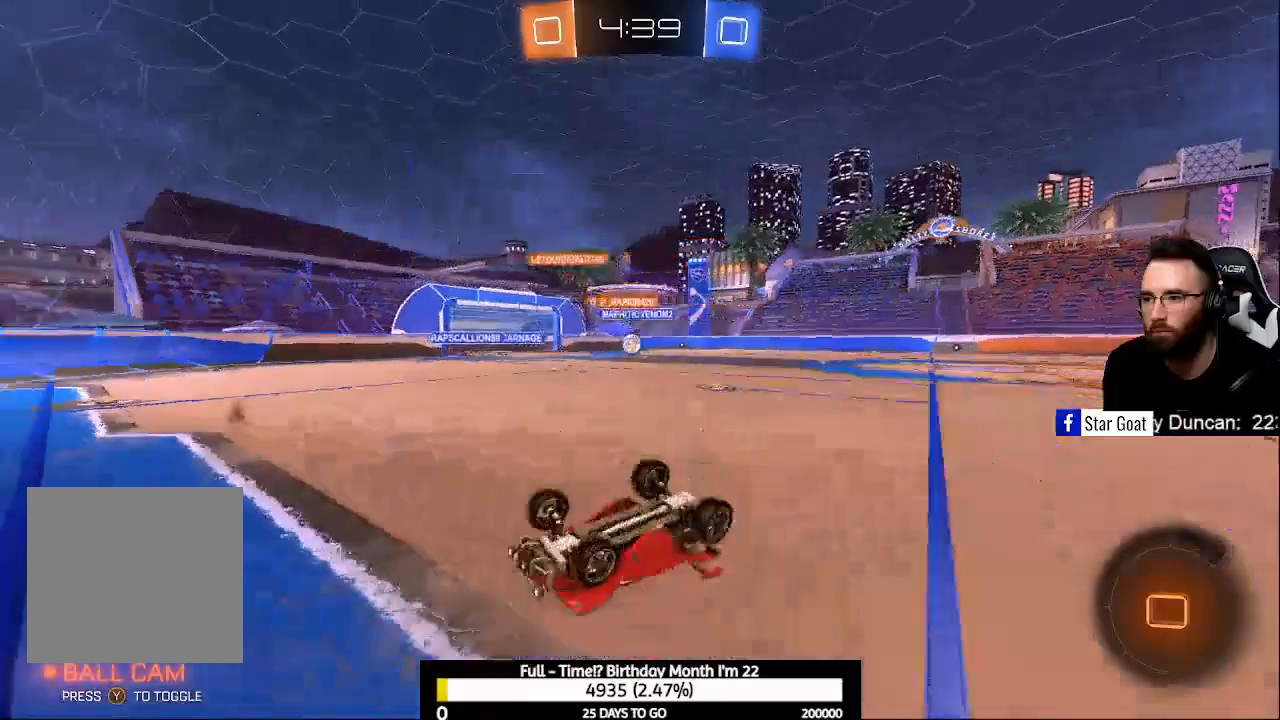
{"buttons": ["R2"], "left_stick": "center", "right_stick": "center", "events": []}
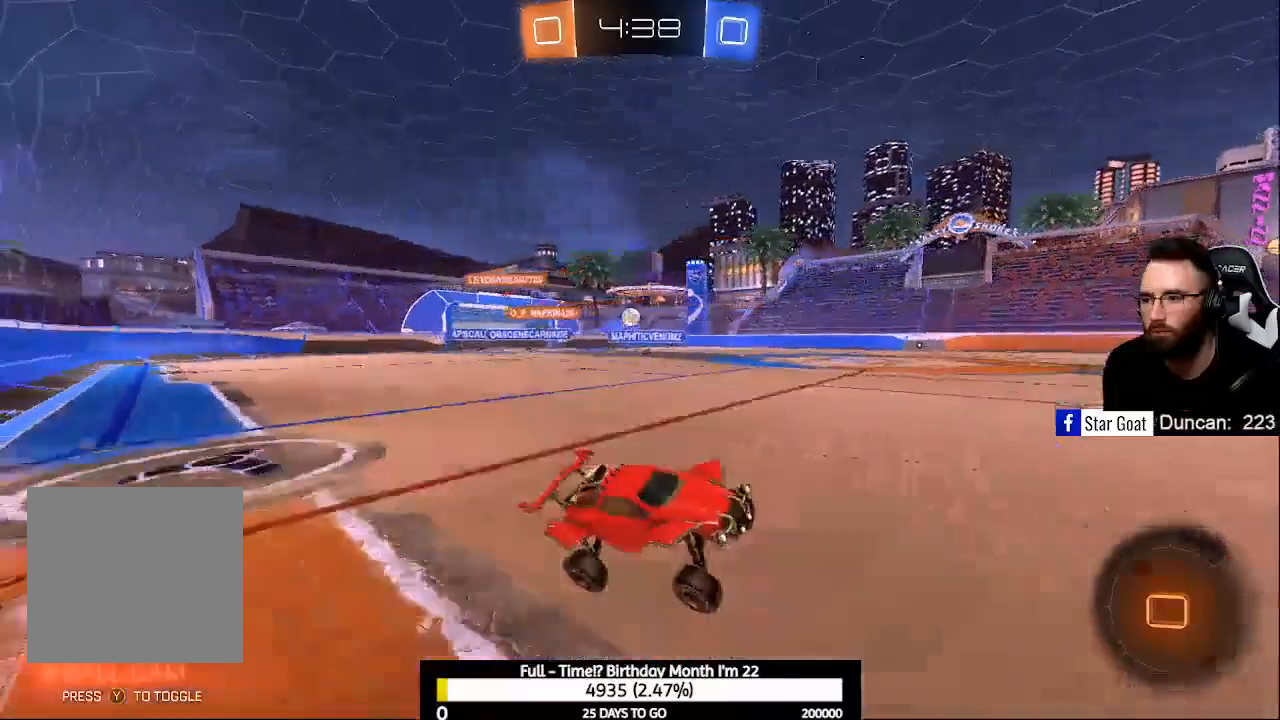
{"buttons": ["R2"], "left_stick": "center", "right_stick": "center", "events": [[133, "Y", "down"], [233, "Y", "up"]]}
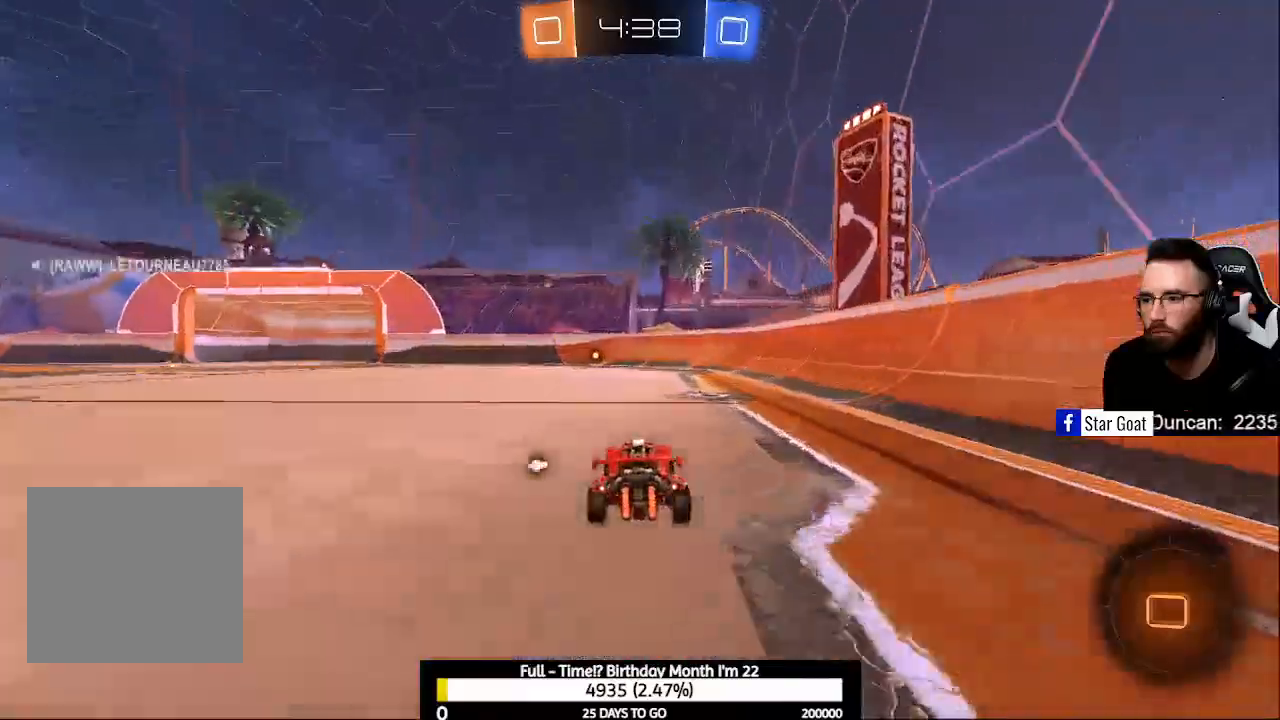
{"buttons": ["R2"], "left_stick": "up-left", "right_stick": "center", "events": [[500, "left_stick", "up-left"]]}
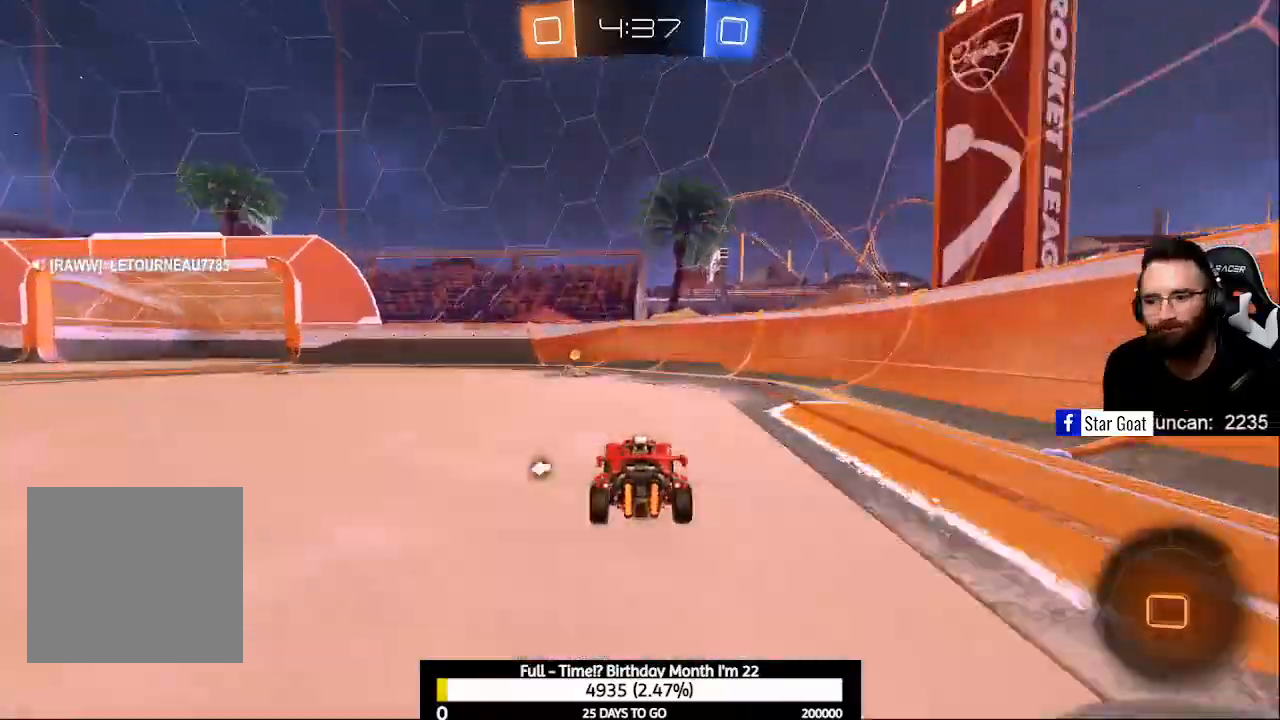
{"buttons": ["X", "R2"], "left_stick": "left", "right_stick": "center", "events": [[67, "left_stick", "center"], [133, "Y", "down"], [233, "Y", "up"], [333, "X", "down"], [333, "left_stick", "left"]]}
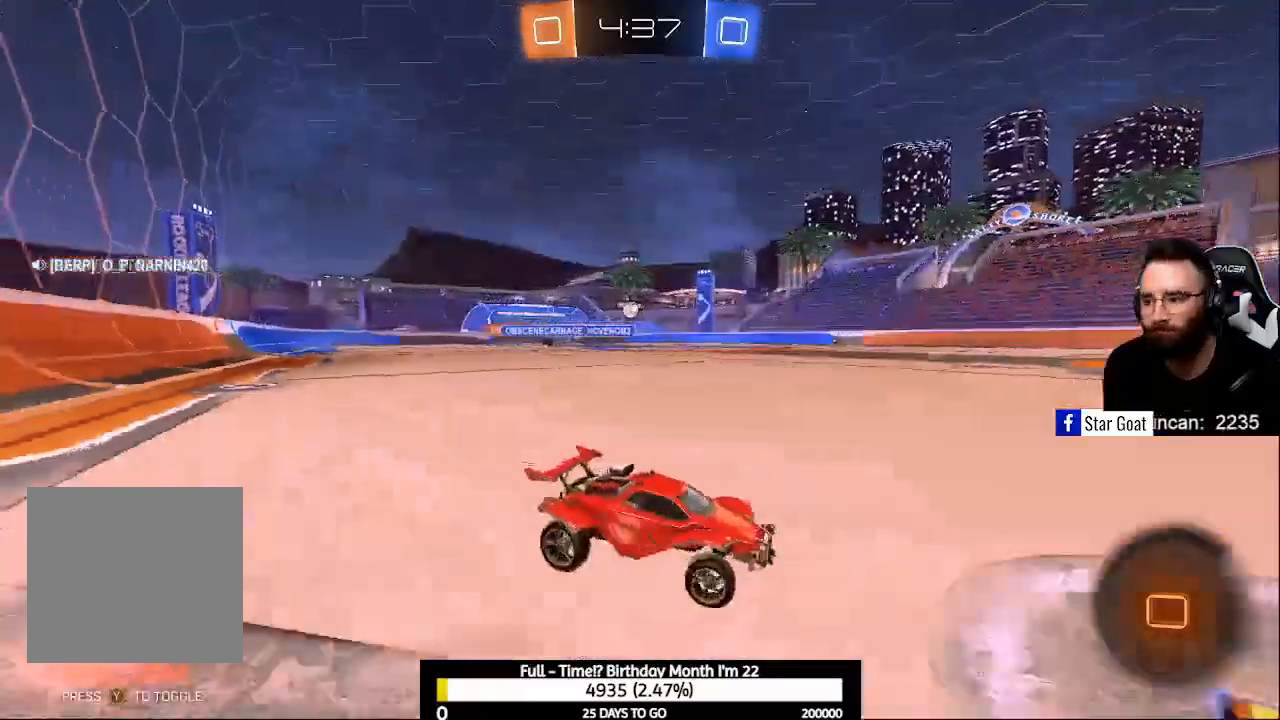
{"buttons": ["B", "R2"], "left_stick": "center", "right_stick": "center", "events": [[33, "X", "up"], [367, "B", "down"], [400, "left_stick", "center"]]}
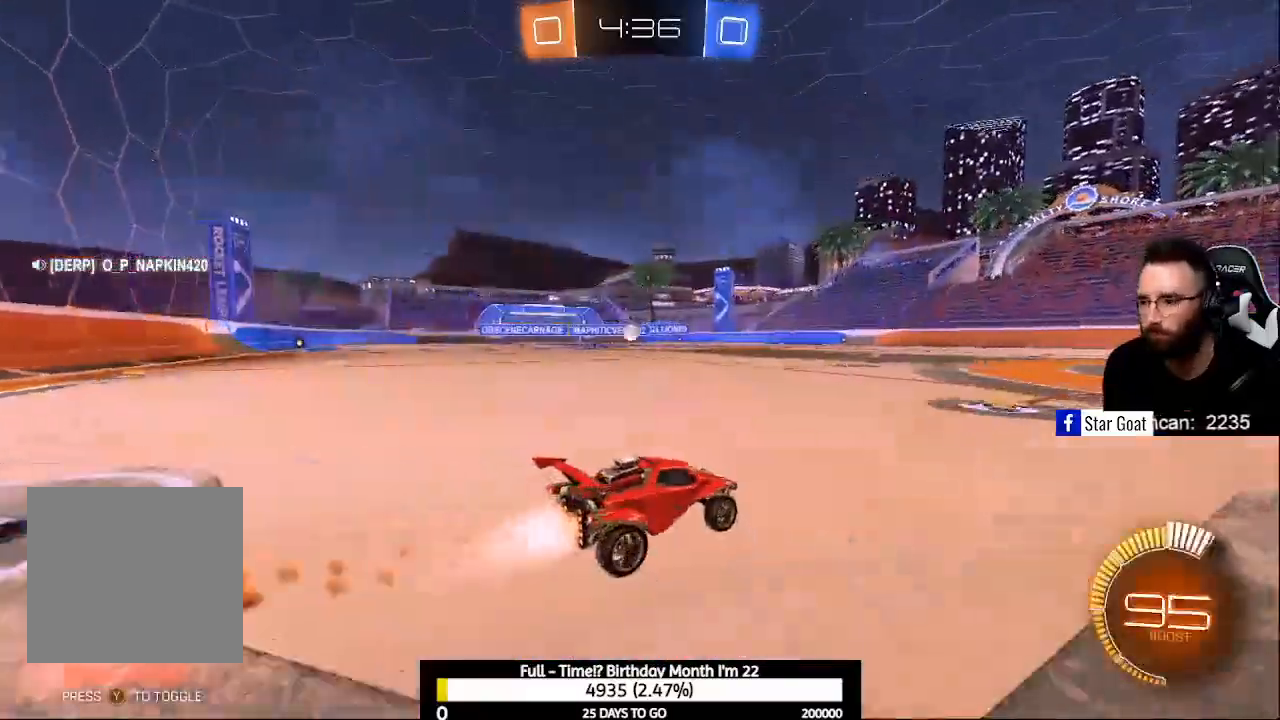
{"buttons": ["R2"], "left_stick": "center", "right_stick": "center", "events": [[133, "B", "up"], [267, "L2", "down"], [267, "R2", "up"], [400, "R2", "down"], [433, "L2", "up"]]}
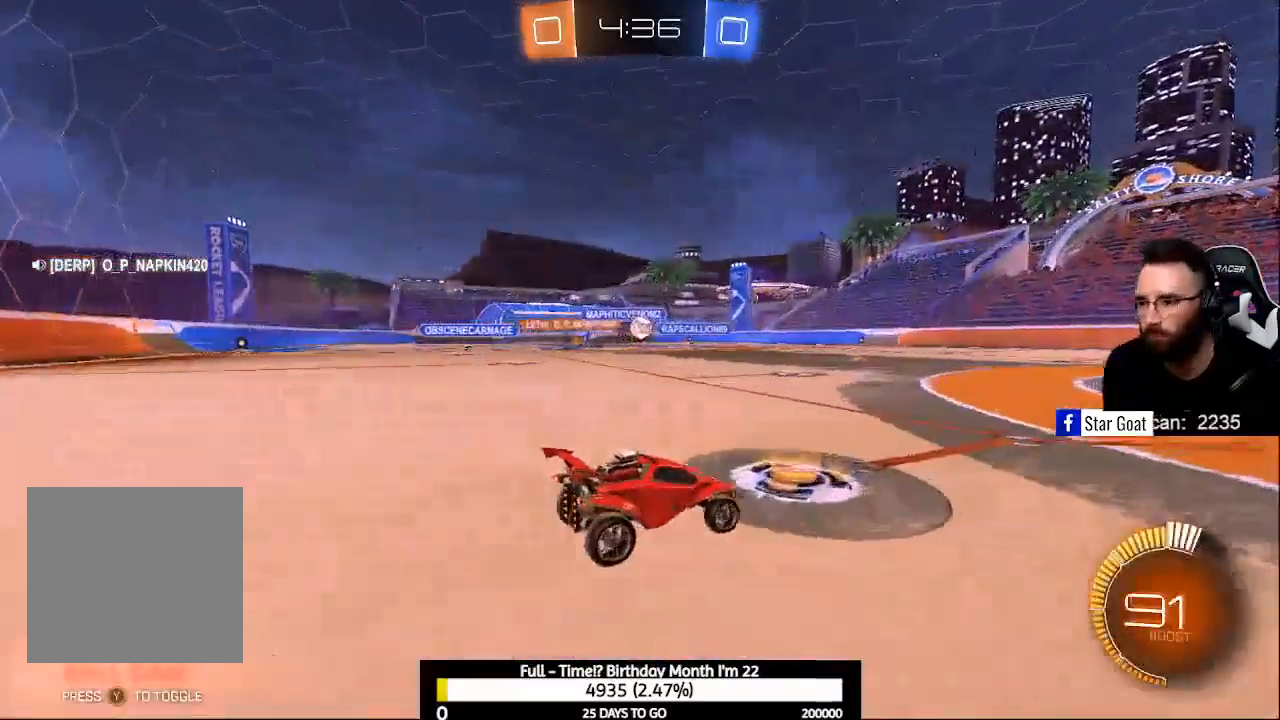
{"buttons": ["B", "R2"], "left_stick": "center", "right_stick": "center", "events": [[33, "R2", "up"], [200, "R2", "down"], [267, "B", "down"]]}
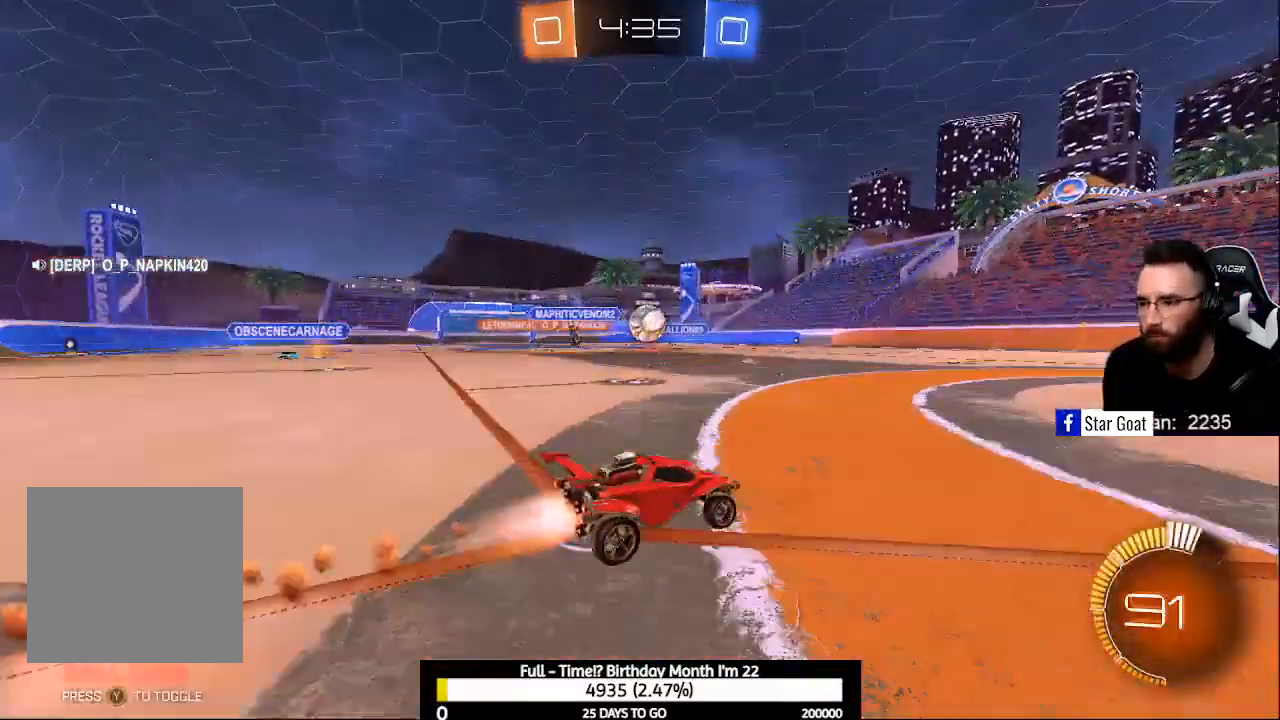
{"buttons": ["A", "B", "R2"], "left_stick": "right", "right_stick": "center", "events": [[167, "left_stick", "left"], [267, "A", "down"], [400, "A", "up"], [433, "B", "up"], [433, "left_stick", "center"], [500, "A", "down"], [500, "B", "down"], [500, "left_stick", "right"]]}
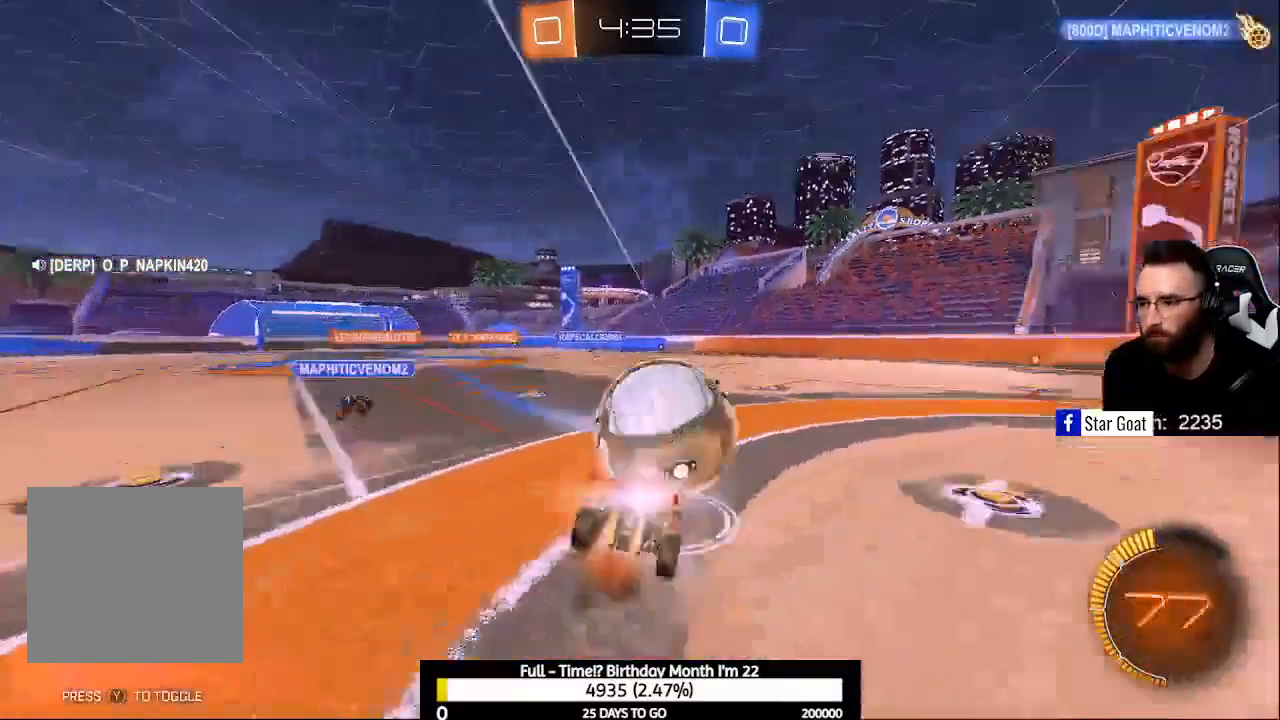
{"buttons": [], "left_stick": "center", "right_stick": "center", "events": [[233, "A", "up"], [233, "B", "up"], [233, "left_stick", "center"], [333, "R2", "up"]]}
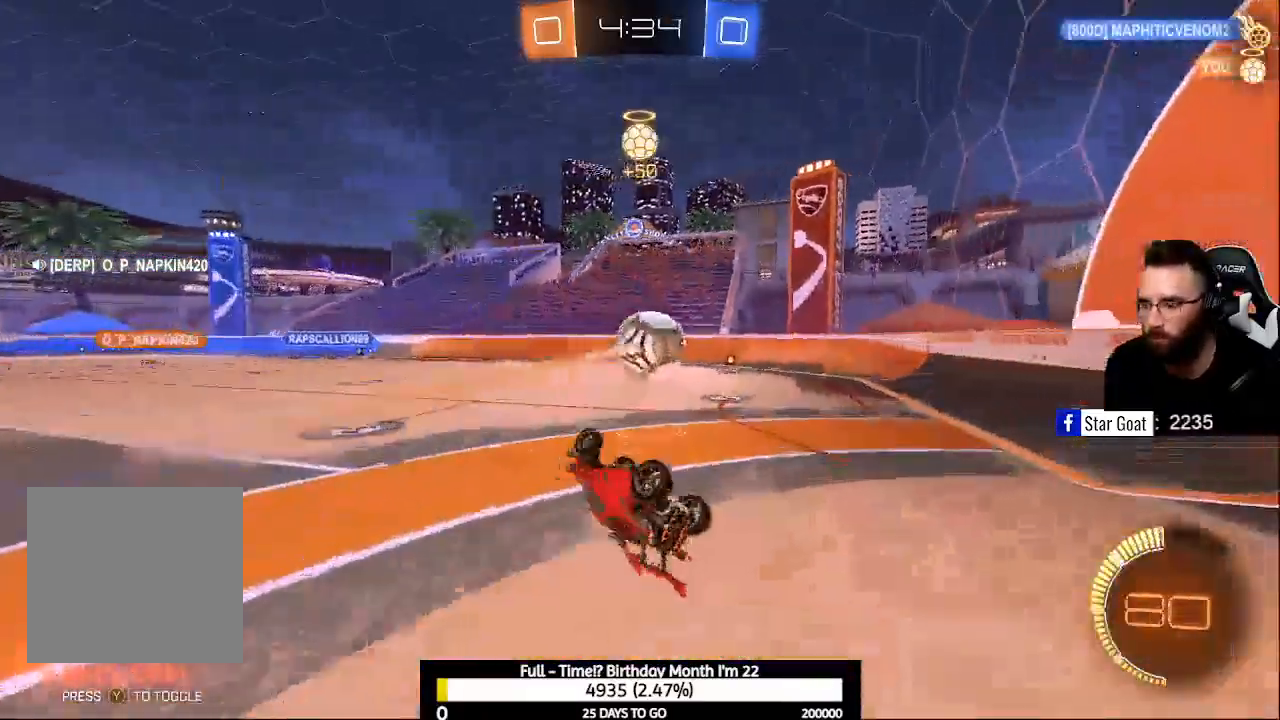
{"buttons": ["R2"], "left_stick": "left", "right_stick": "center", "events": [[33, "R1", "down"], [133, "R1", "up"], [267, "left_stick", "right"], [333, "left_stick", "center"], [400, "R2", "down"], [500, "left_stick", "left"]]}
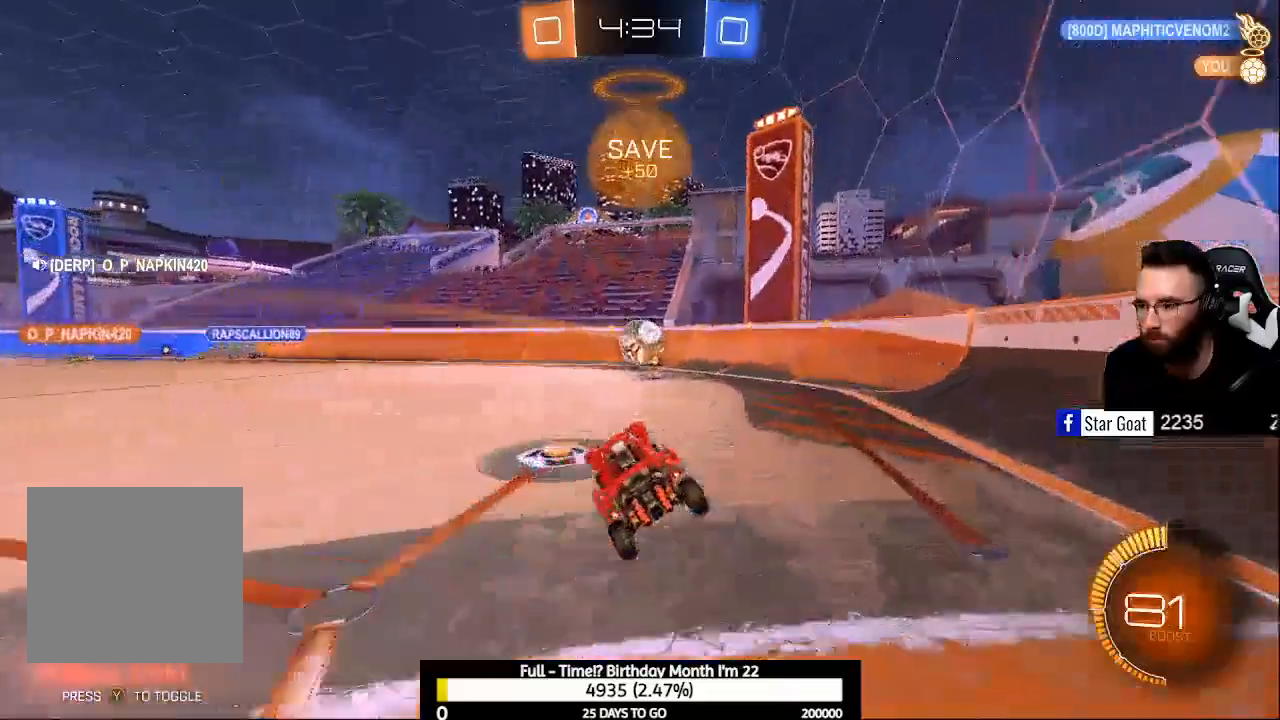
{"buttons": ["R2"], "left_stick": "center", "right_stick": "center", "events": [[133, "left_stick", "center"], [233, "left_stick", "right"], [333, "X", "down"], [433, "X", "up"], [500, "left_stick", "center"]]}
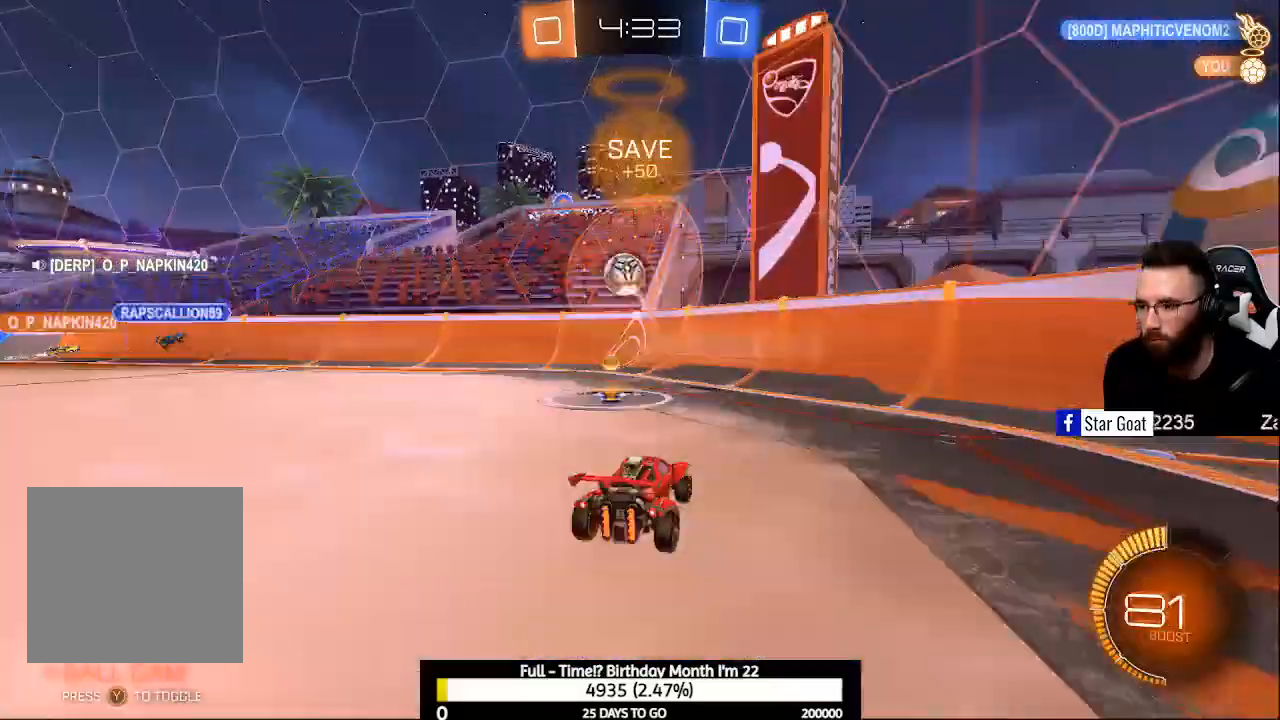
{"buttons": ["X", "R2"], "left_stick": "right", "right_stick": "center", "events": [[67, "left_stick", "right"], [400, "X", "down"]]}
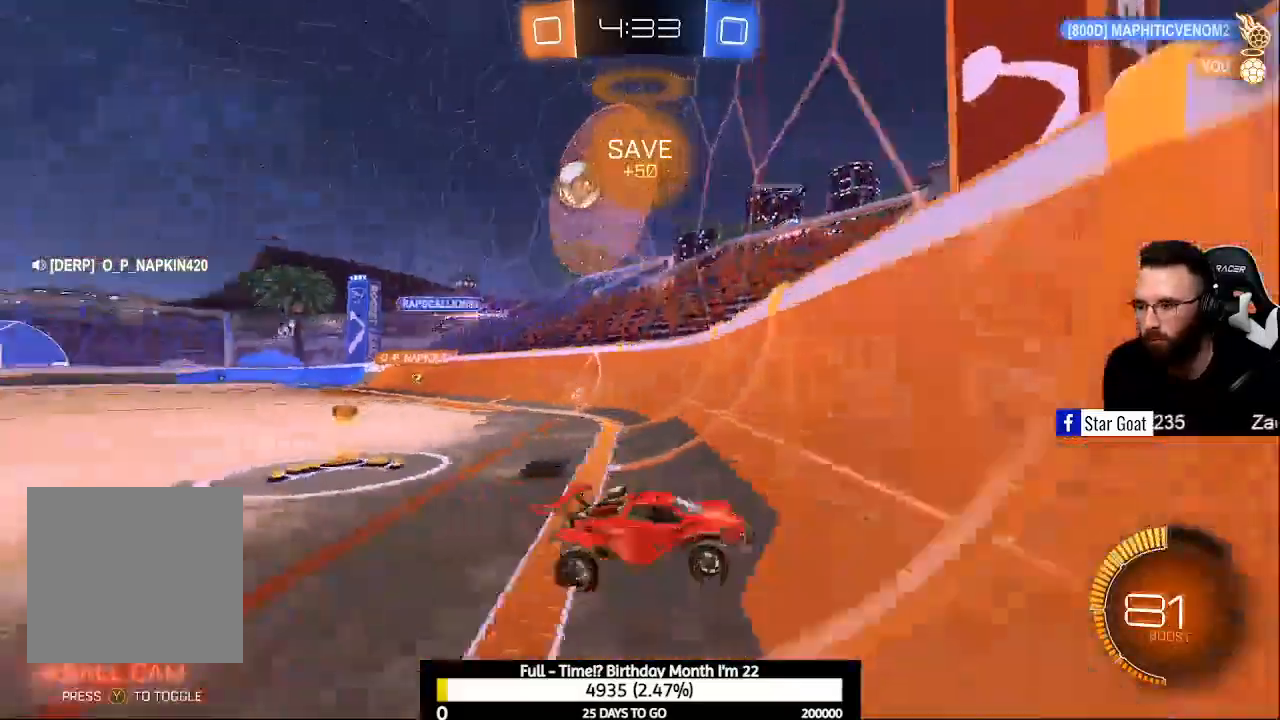
{"buttons": ["R2"], "left_stick": "center", "right_stick": "center", "events": [[33, "X", "up"], [467, "left_stick", "center"]]}
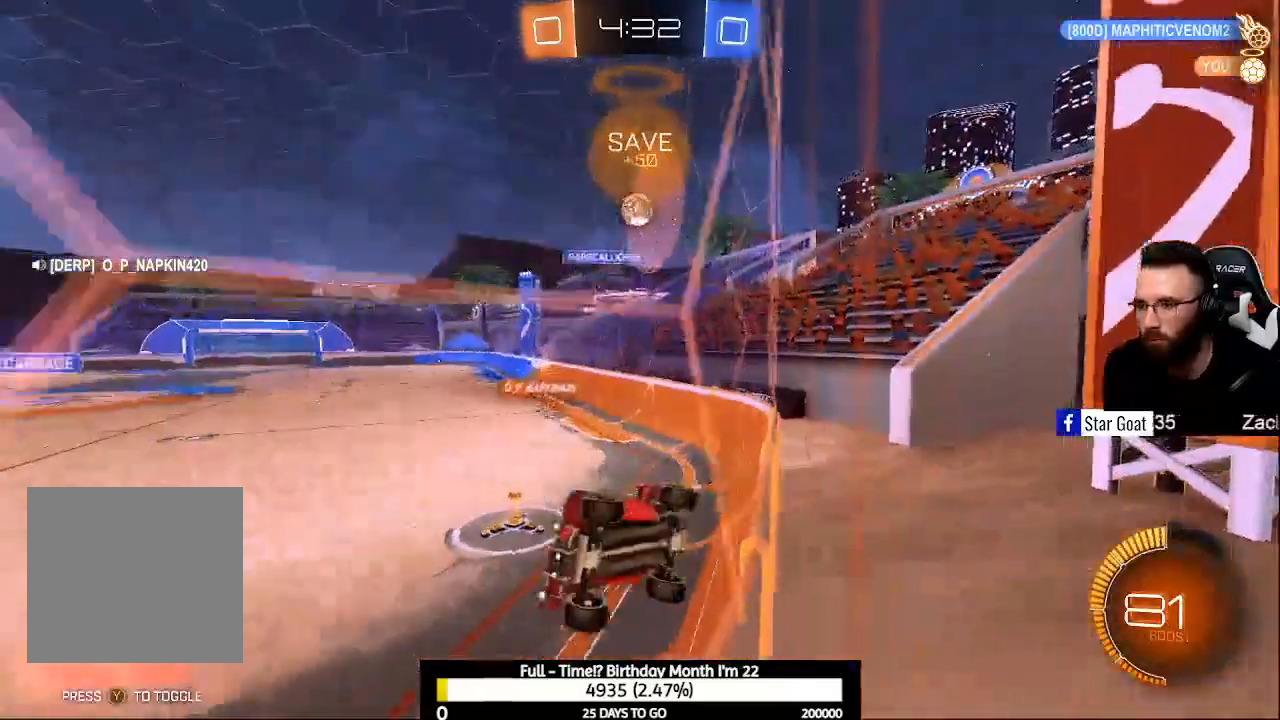
{"buttons": ["R2"], "left_stick": "left", "right_stick": "center", "events": [[133, "R2", "up"], [133, "left_stick", "left"], [167, "L2", "down"], [233, "R2", "down"], [300, "L2", "up"]]}
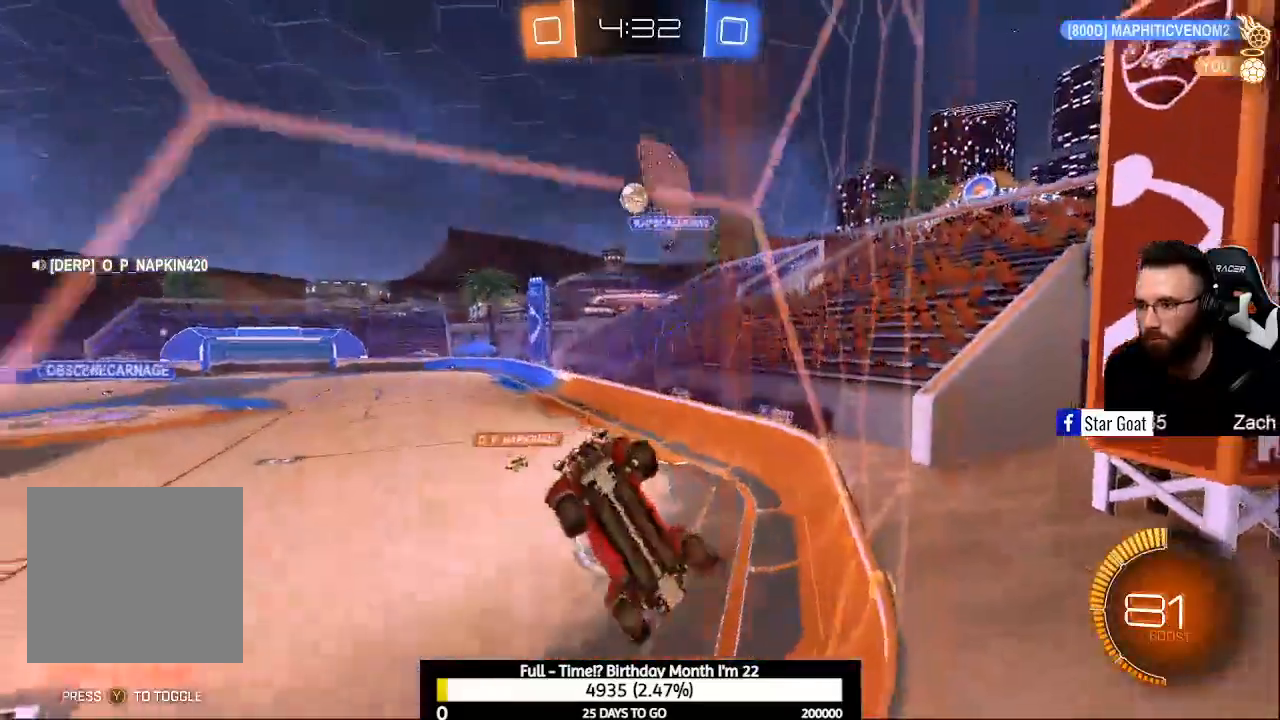
{"buttons": ["X", "R2"], "left_stick": "right", "right_stick": "center", "events": [[67, "left_stick", "center"], [333, "left_stick", "right"], [400, "X", "down"]]}
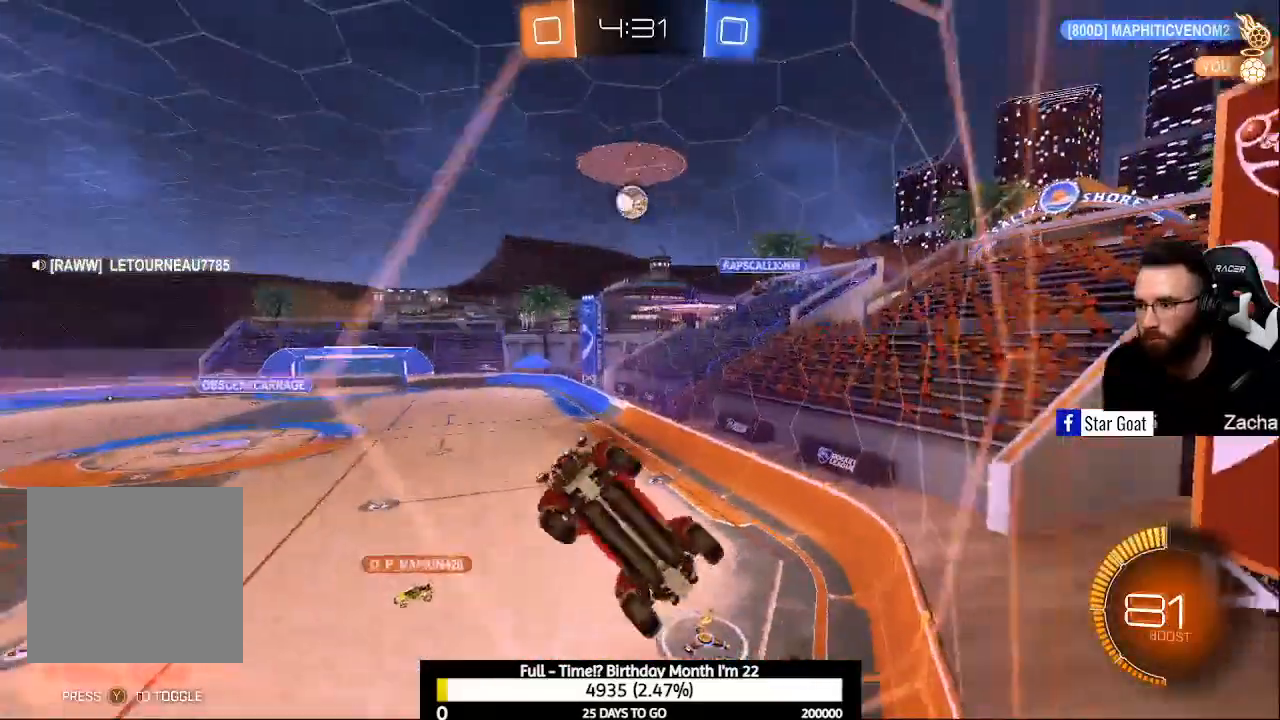
{"buttons": ["R2"], "left_stick": "left", "right_stick": "center", "events": [[300, "X", "up"], [300, "left_stick", "center"], [367, "left_stick", "left"]]}
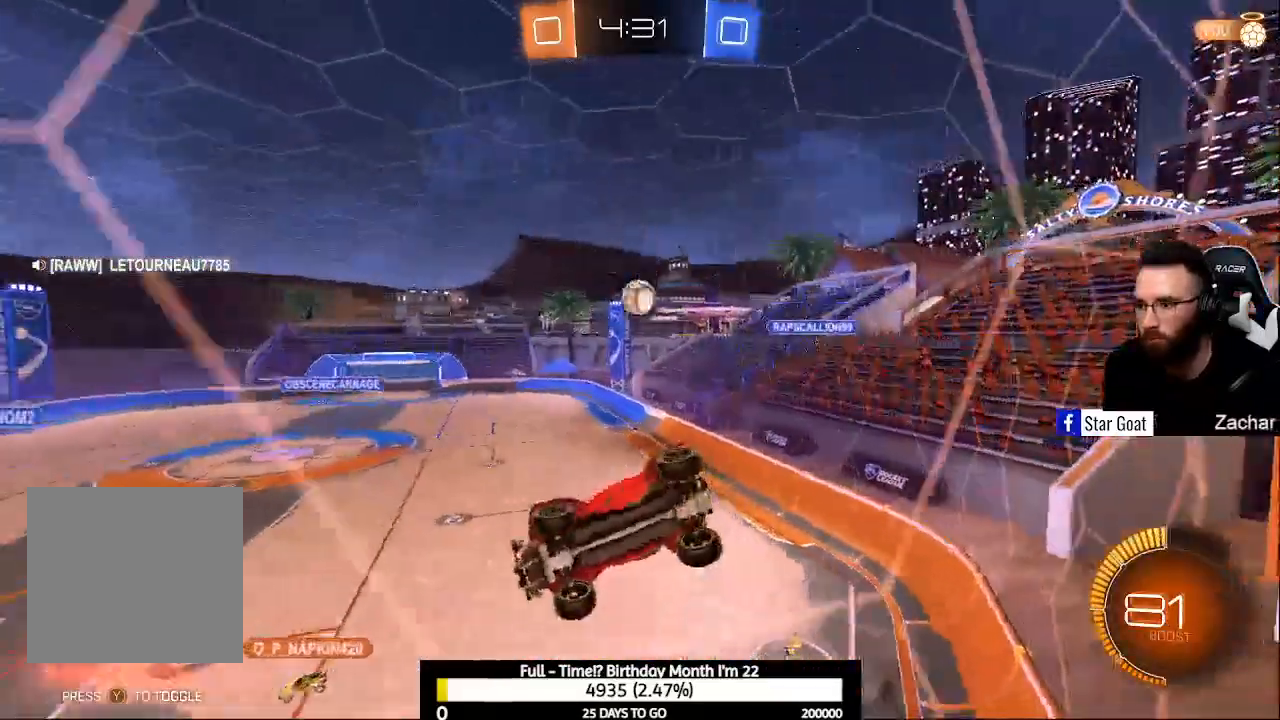
{"buttons": ["R2"], "left_stick": "center", "right_stick": "center", "events": [[67, "left_stick", "center"], [100, "Y", "down"], [233, "Y", "up"]]}
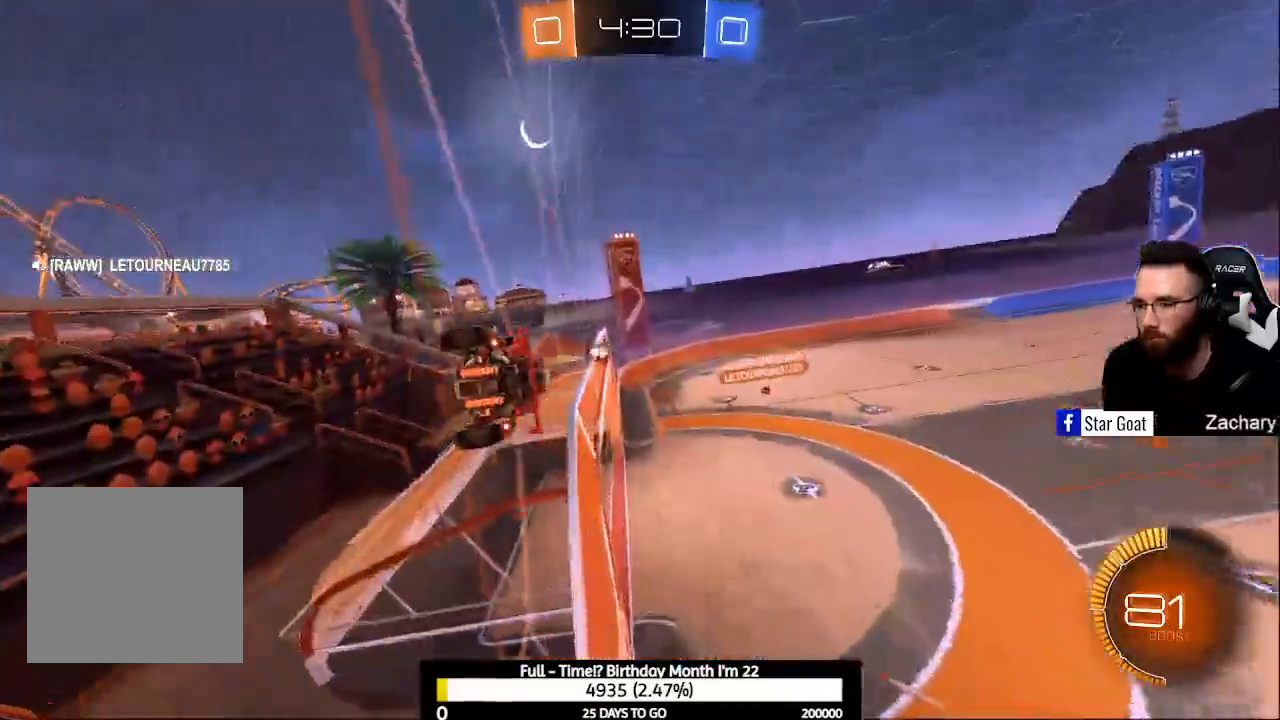
{"buttons": ["Y", "R2"], "left_stick": "center", "right_stick": "center", "events": [[467, "Y", "down"]]}
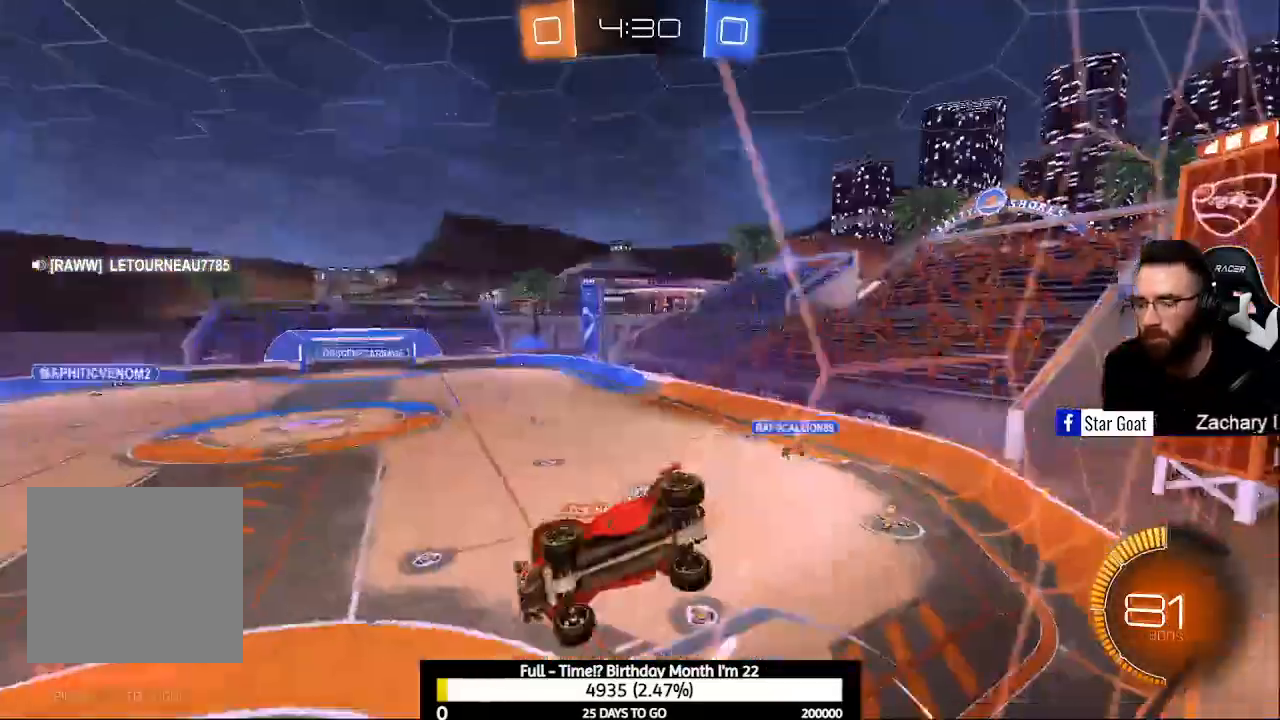
{"buttons": ["R2"], "left_stick": "center", "right_stick": "center", "events": [[67, "Y", "up"], [367, "A", "down"], [433, "A", "up"]]}
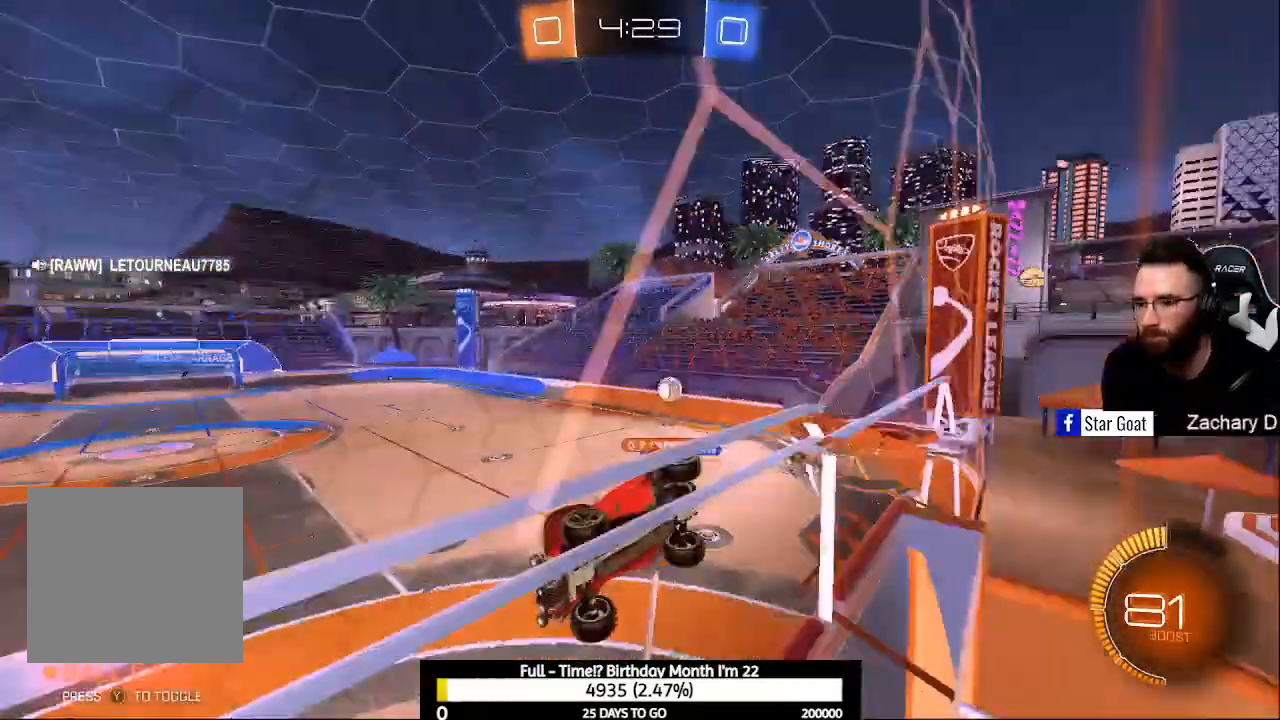
{"buttons": [], "left_stick": "down-right", "right_stick": "center", "events": [[167, "L1", "down"], [367, "left_stick", "down-right"], [433, "R2", "up"], [467, "L1", "up"]]}
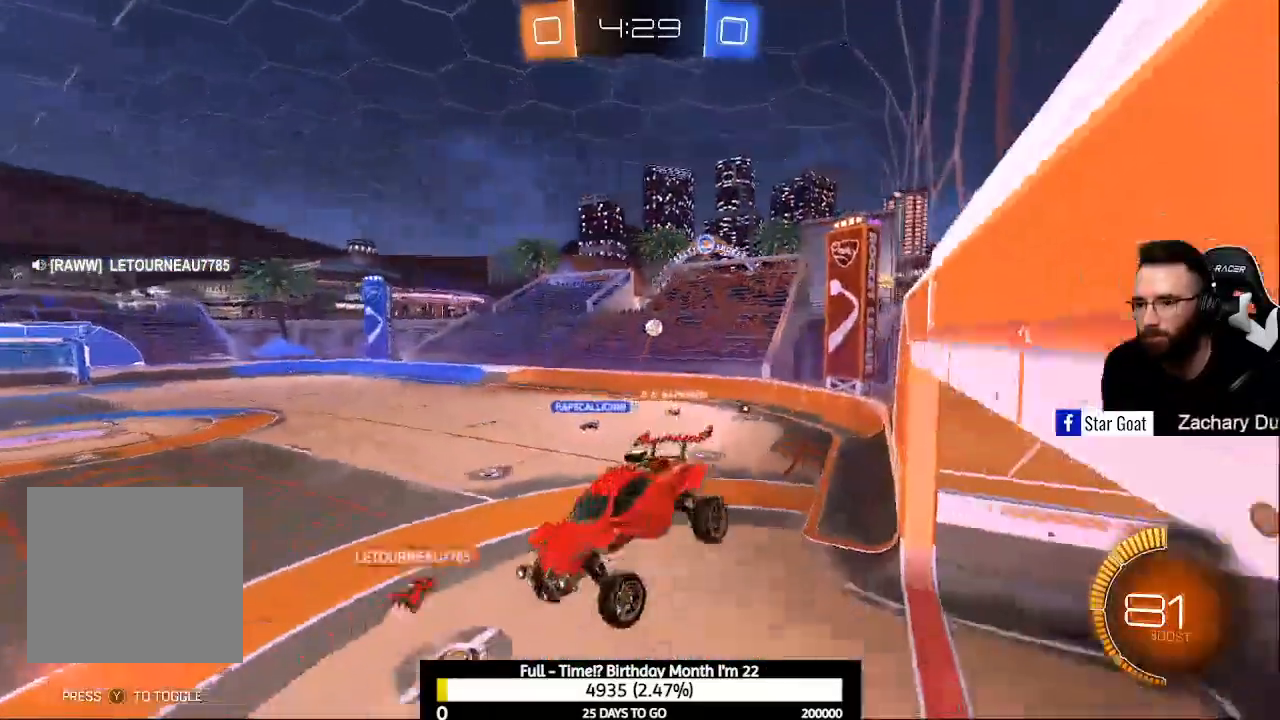
{"buttons": [], "left_stick": "center", "right_stick": "center", "events": [[433, "left_stick", "center"]]}
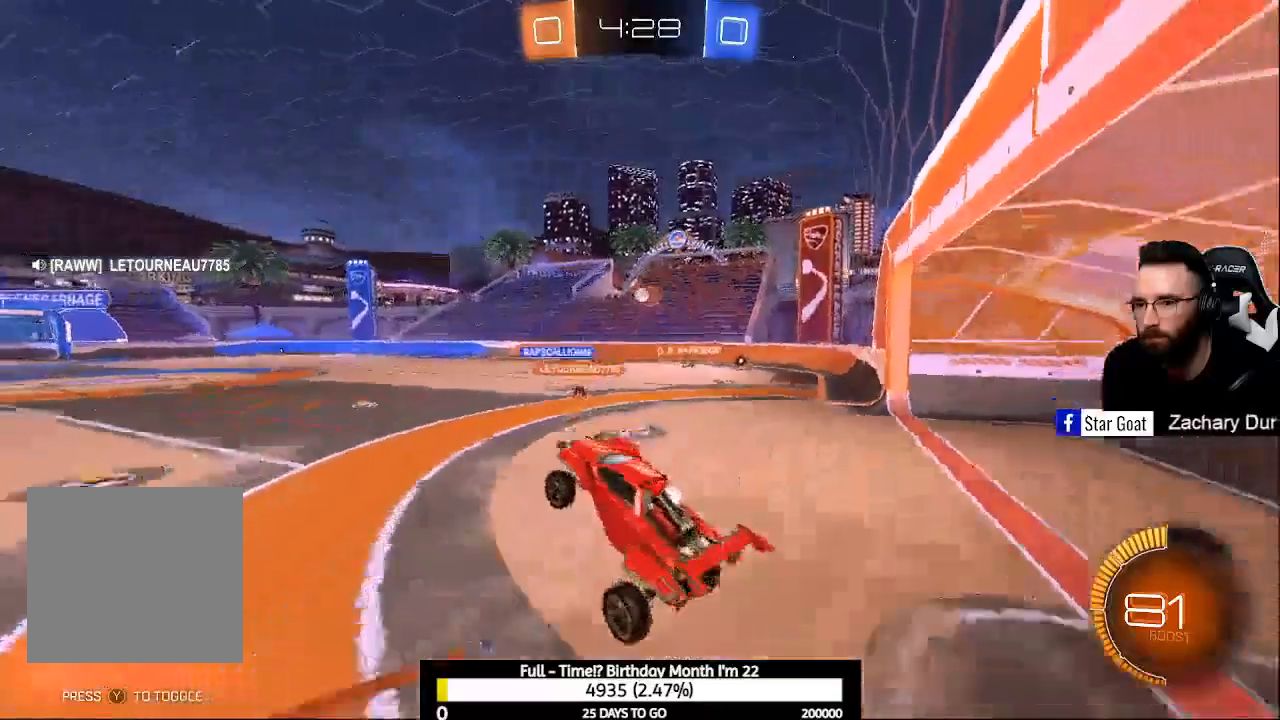
{"buttons": ["R2"], "left_stick": "center", "right_stick": "center", "events": [[300, "L2", "down"], [400, "L2", "up"], [433, "R2", "down"]]}
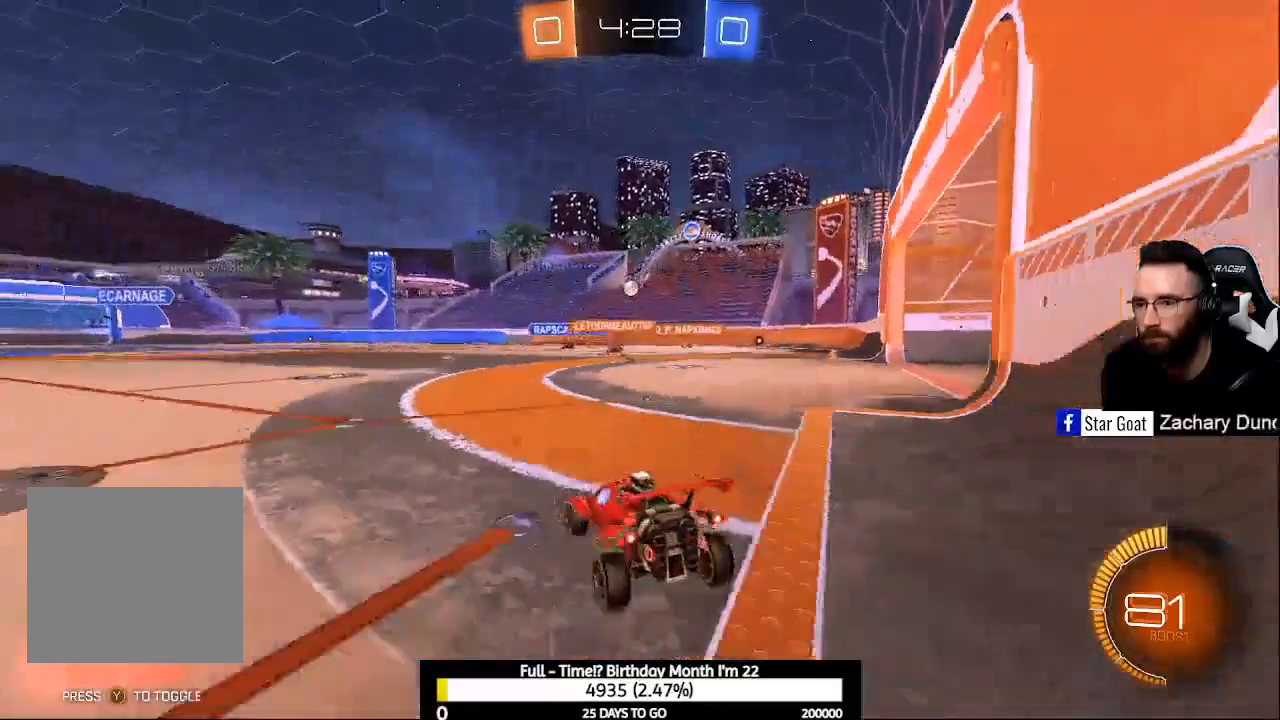
{"buttons": ["R2"], "left_stick": "right", "right_stick": "center", "events": [[333, "left_stick", "right"]]}
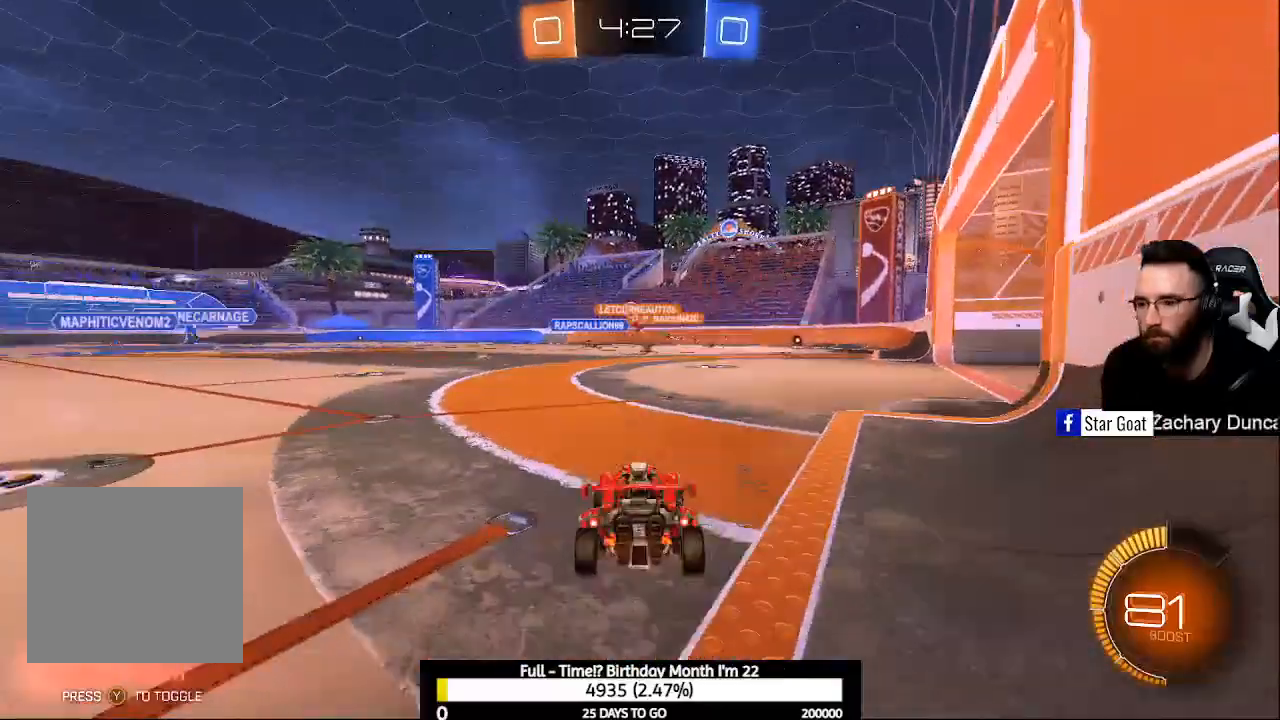
{"buttons": ["R2"], "left_stick": "center", "right_stick": "center", "events": [[100, "left_stick", "center"]]}
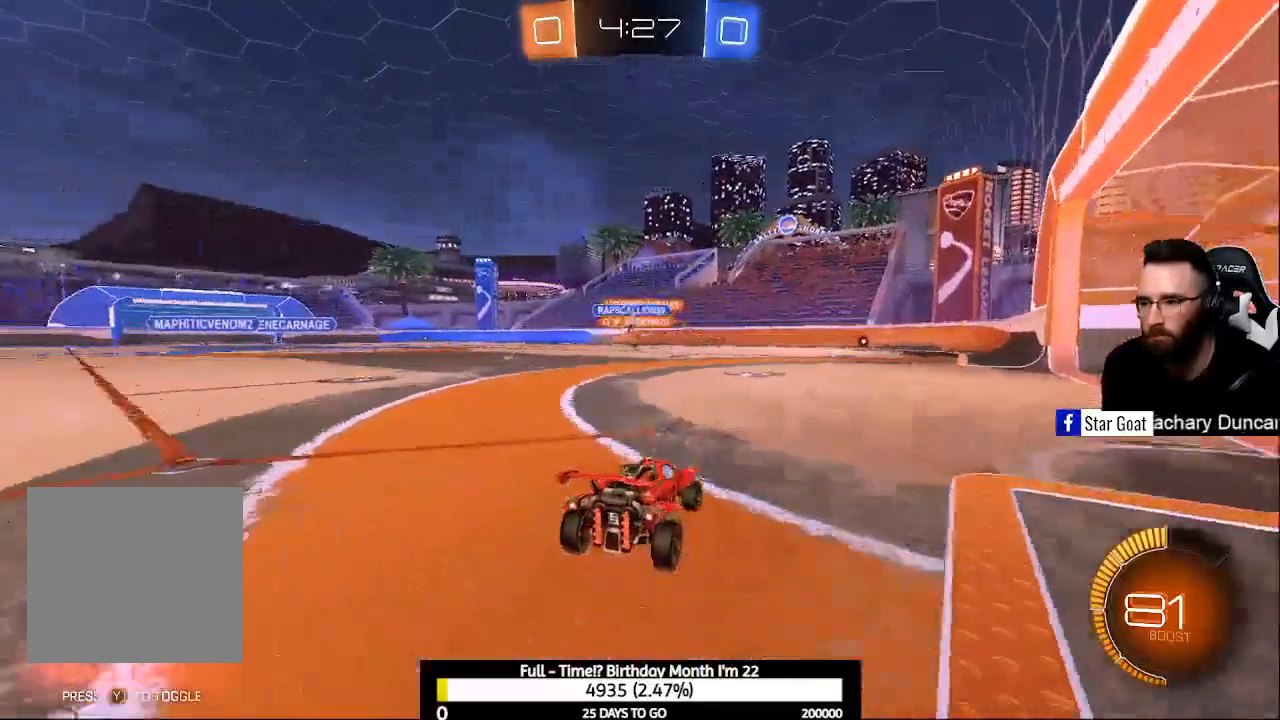
{"buttons": ["R2"], "left_stick": "center", "right_stick": "center", "events": []}
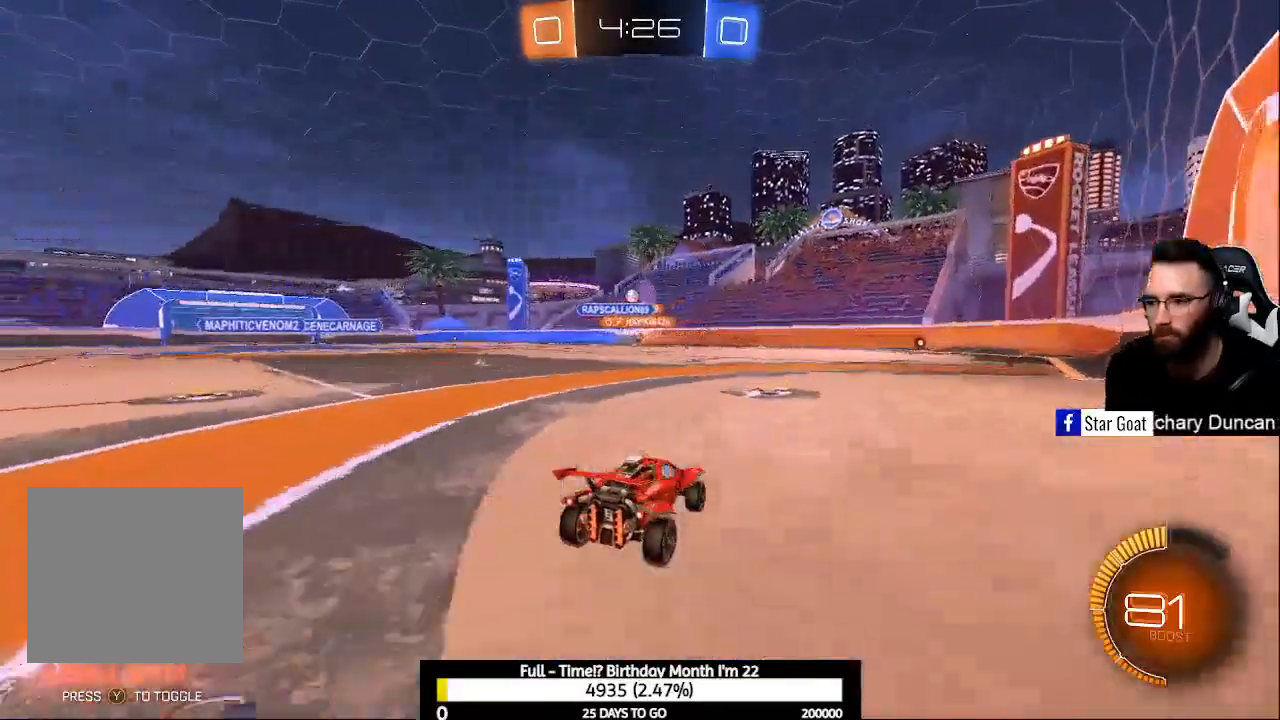
{"buttons": ["R2"], "left_stick": "center", "right_stick": "center", "events": [[333, "left_stick", "right"], [467, "left_stick", "center"]]}
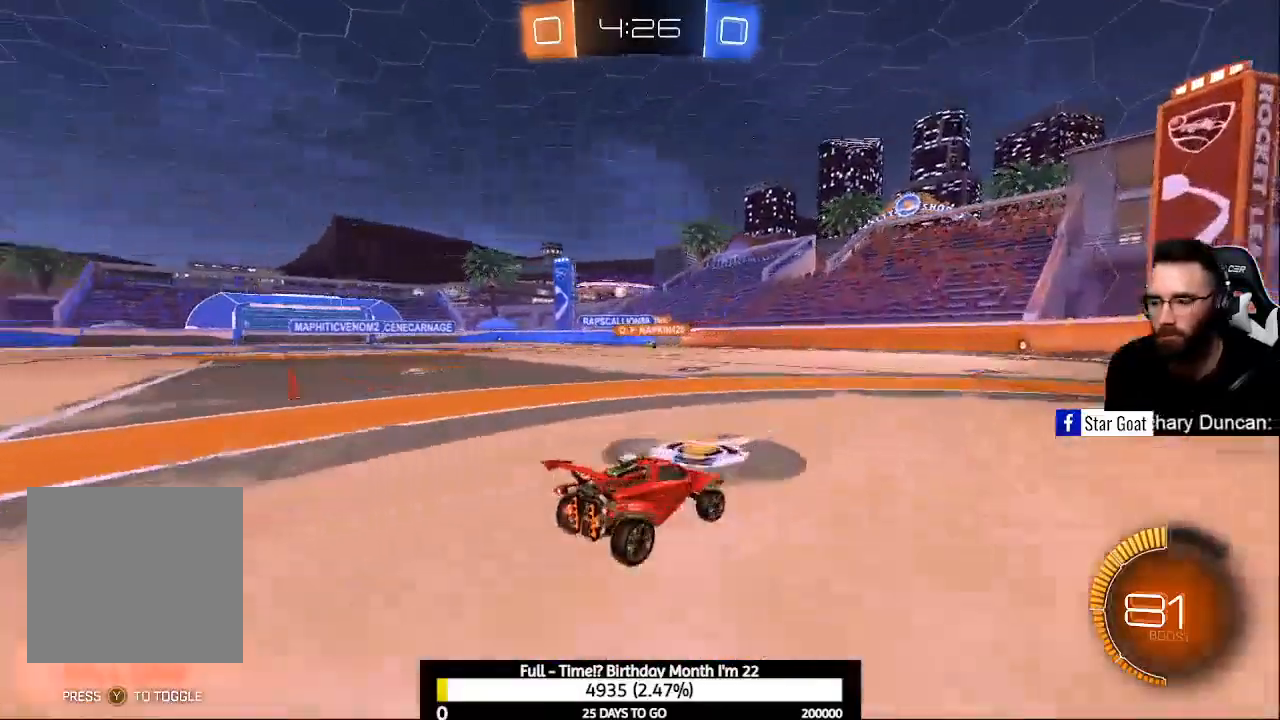
{"buttons": ["R2"], "left_stick": "center", "right_stick": "center", "events": [[67, "left_stick", "left"], [300, "left_stick", "center"]]}
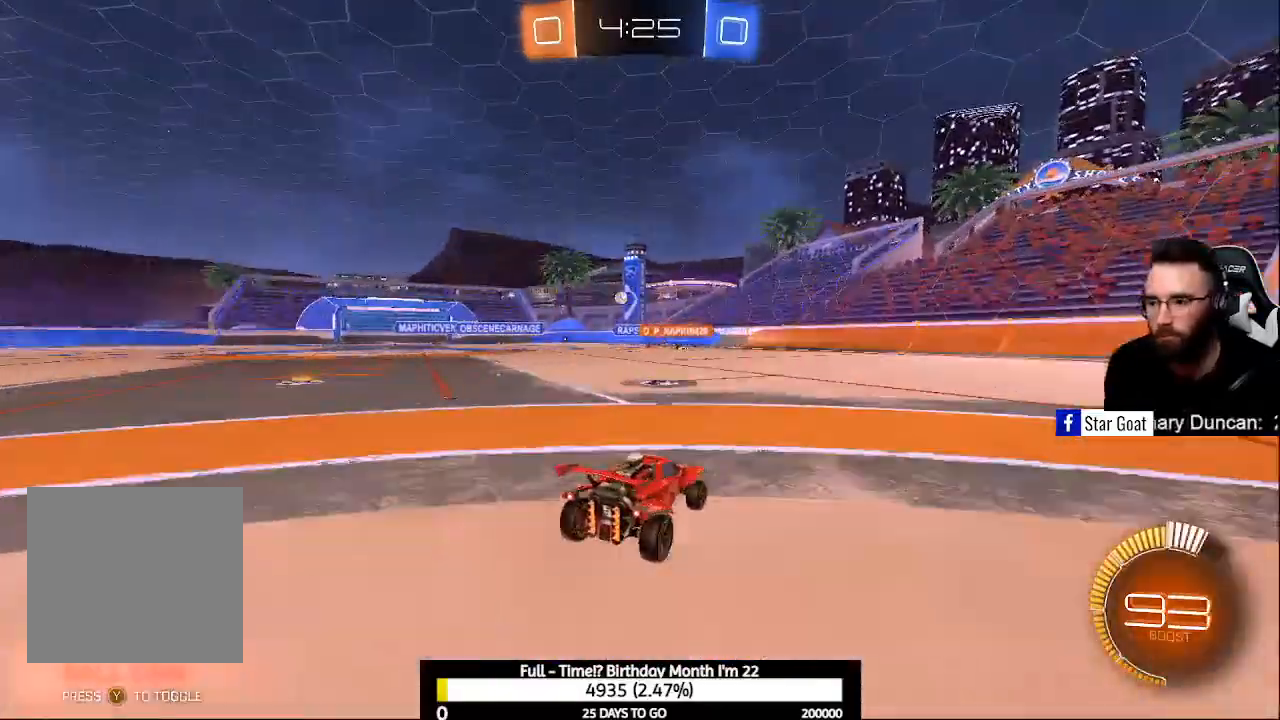
{"buttons": [], "left_stick": "up-left", "right_stick": "center", "events": [[133, "R2", "up"], [367, "left_stick", "up-left"]]}
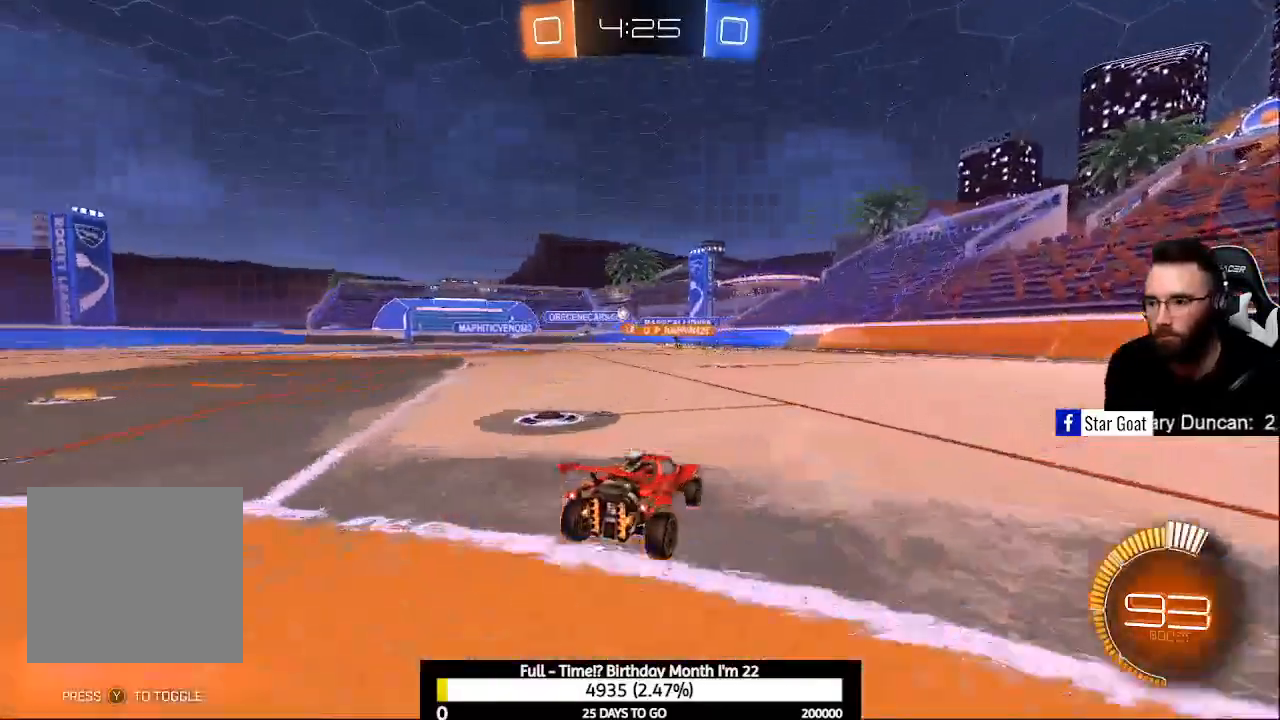
{"buttons": ["R2"], "left_stick": "left", "right_stick": "center", "events": [[67, "left_stick", "center"], [167, "R2", "down"], [467, "left_stick", "left"]]}